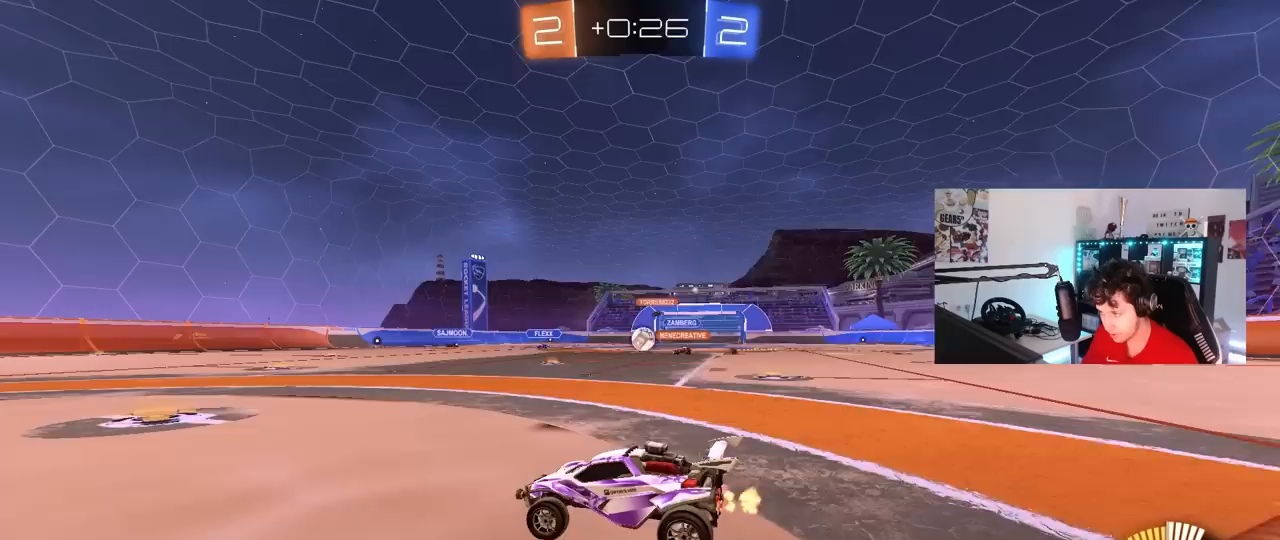
Gameplay with keyboard and mouse; each line is a JSON object with the keys and mouse buttons held at the frame after it. "events" lists presses ("down") and releases ("up") of "1", "2", "3", "4", "5", "a", "alt", "c", "caps_lock", "ctrl", "d", "e", "f", "g", "q", "r", "s", "shift", "space", "t", "tab", "v", "w", "x", "z", "mouse_left", "mouse_wheel" and "mouse_right" between this image and that frame as [ms after this image, input, new state], when the widget could be followed in between. "mouse_left", "mouse_wheel", "mouse_right" = the "left", "wheel", "right" buttons of the "mouse" list. No other keys are recorded. "wheel" means that the mouse wheel is clicked or scrolled. "mouse_move" is the direction in which the mouse moves at that frame (one of eight, or "still"), when it could be read.
{"keys": ["a", "s"], "mouse": [], "mouse_move": "still", "events": [[133, "d", "down"], [267, "d", "up"], [317, "w", "up"], [367, "a", "down"], [500, "s", "down"]]}
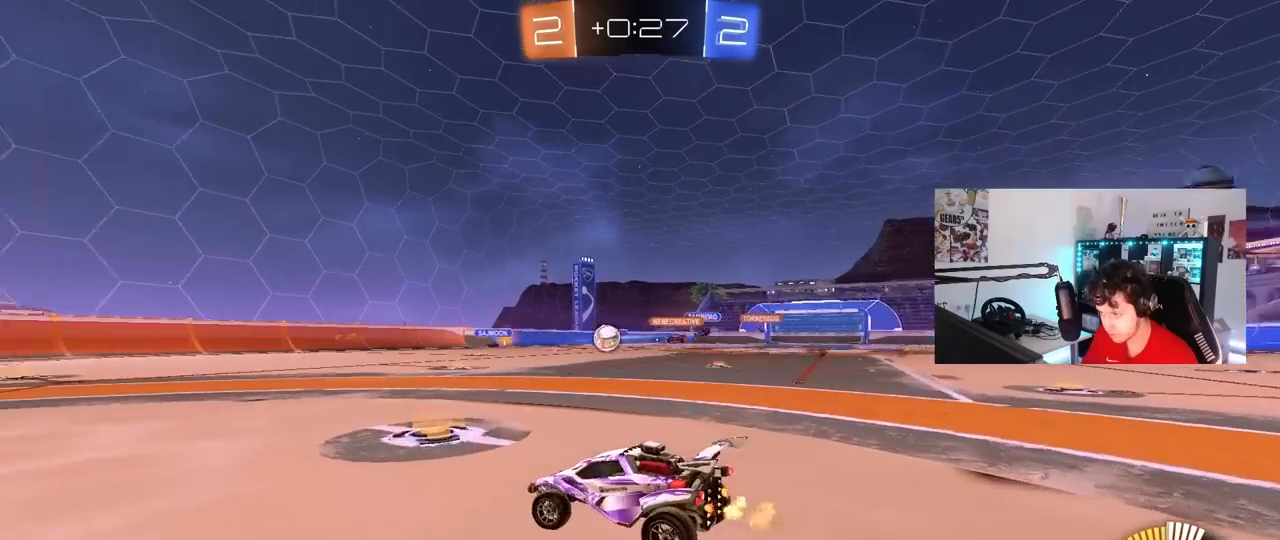
{"keys": ["w"], "mouse": [], "mouse_move": "still", "events": [[100, "a", "up"], [150, "s", "up"], [283, "w", "down"]]}
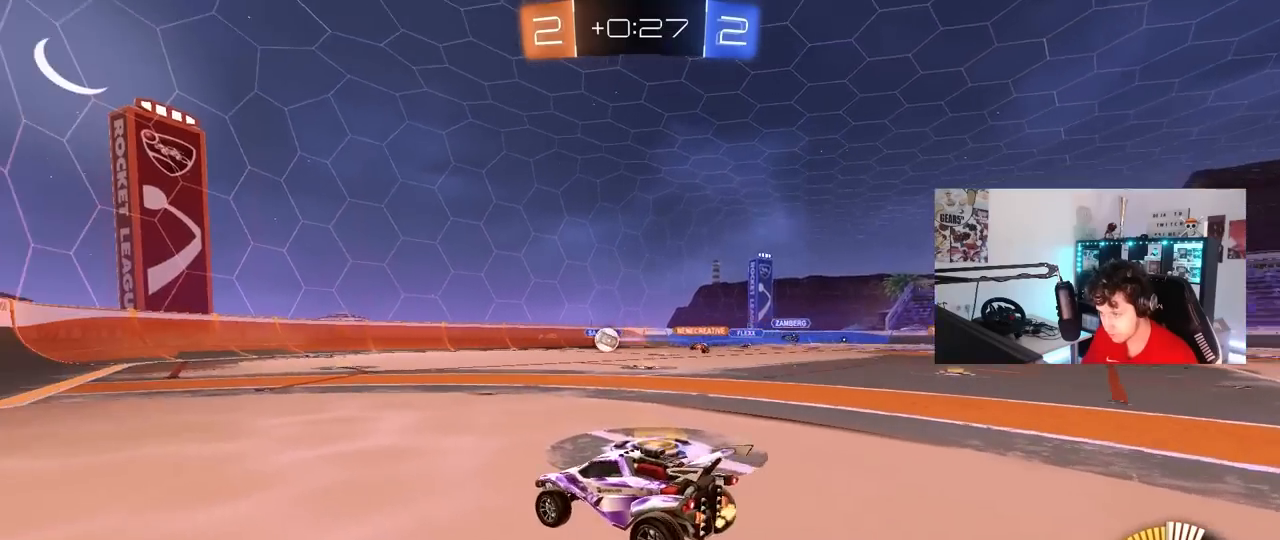
{"keys": ["d", "w"], "mouse": ["left"], "mouse_move": "still", "events": [[17, "a", "down"], [67, "shift", "down"], [100, "shift", "up"], [200, "a", "up"], [200, "mouse_left", "down"], [300, "d", "down"], [400, "d", "up"], [483, "d", "down"]]}
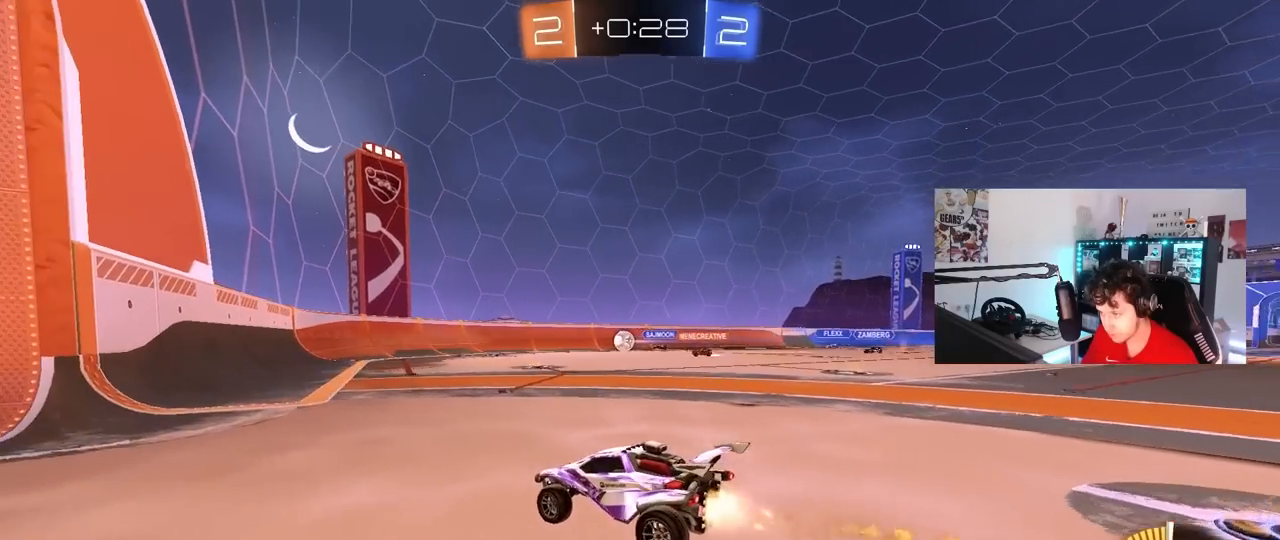
{"keys": ["a", "w"], "mouse": [], "mouse_move": "still", "events": [[83, "d", "up"], [117, "mouse_left", "up"], [367, "a", "down"]]}
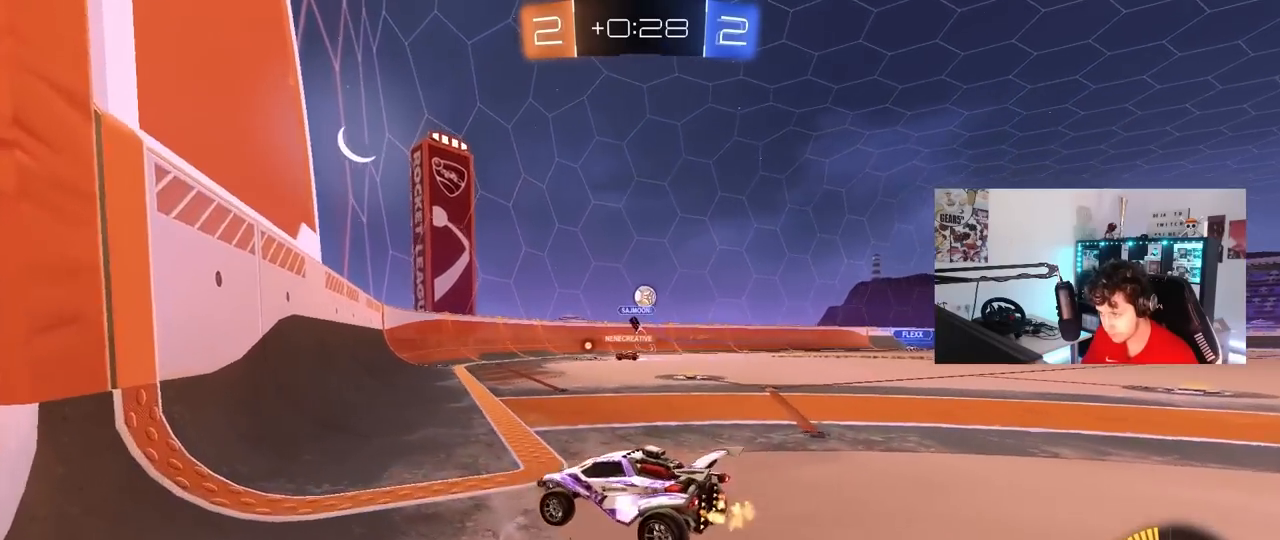
{"keys": ["a", "s"], "mouse": [], "mouse_move": "still", "events": [[50, "a", "up"], [133, "w", "up"], [183, "d", "down"], [183, "s", "down"], [417, "a", "down"], [417, "d", "up"]]}
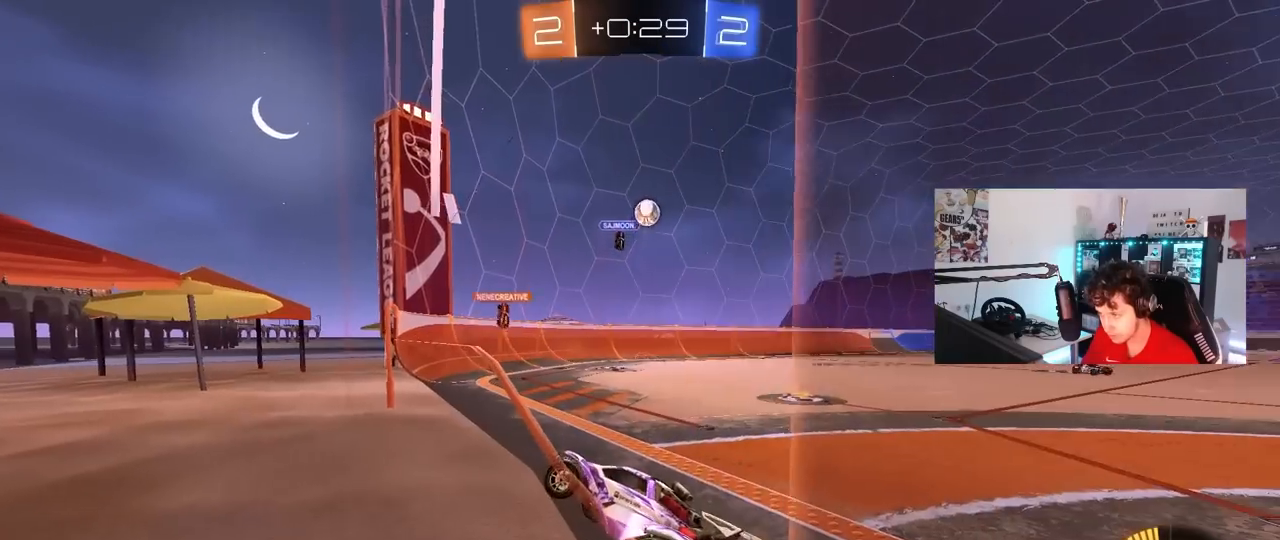
{"keys": ["a", "s", "shift"], "mouse": [], "mouse_move": "still", "events": [[67, "a", "up"], [300, "a", "down"], [300, "shift", "down"]]}
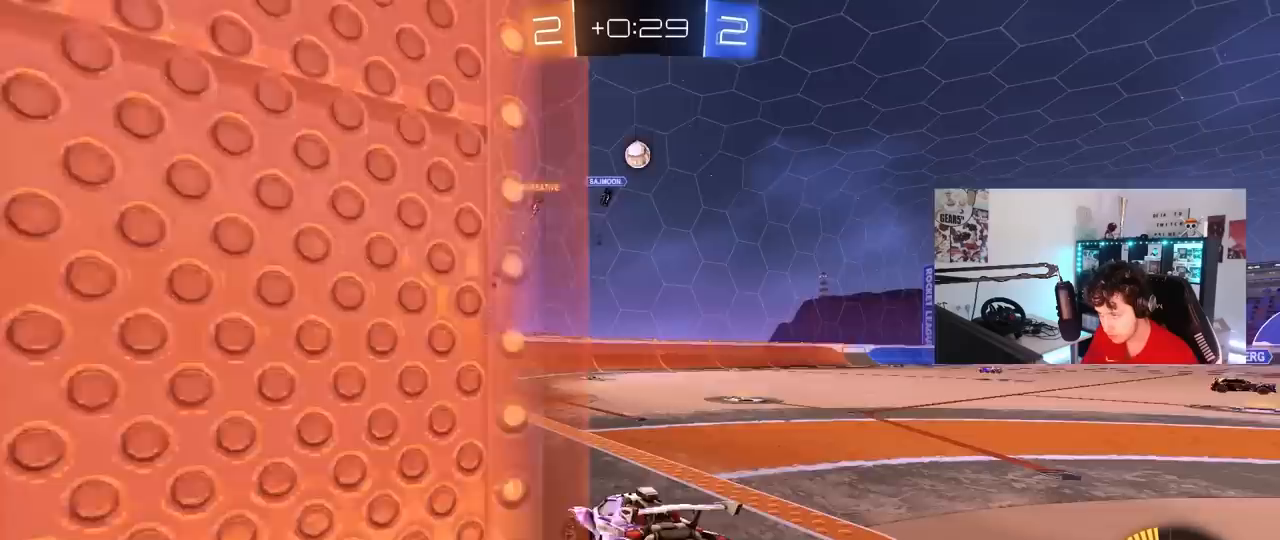
{"keys": ["w"], "mouse": [], "mouse_move": "still", "events": [[367, "a", "up"], [367, "s", "up"], [367, "shift", "up"], [450, "w", "down"]]}
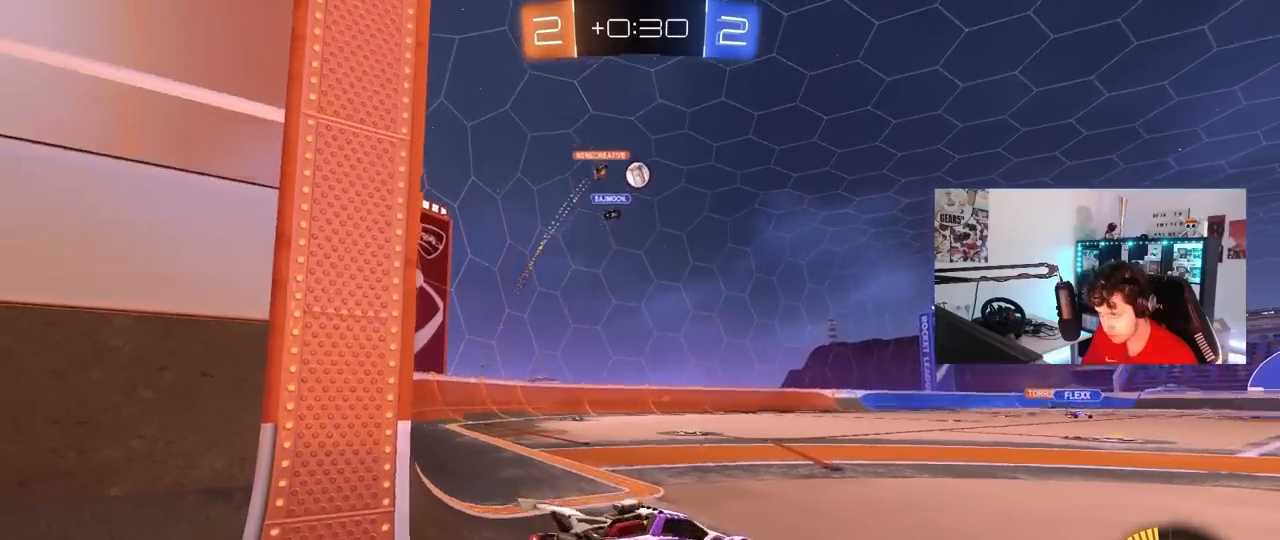
{"keys": ["a", "w"], "mouse": [], "mouse_move": "still", "events": [[233, "a", "down"]]}
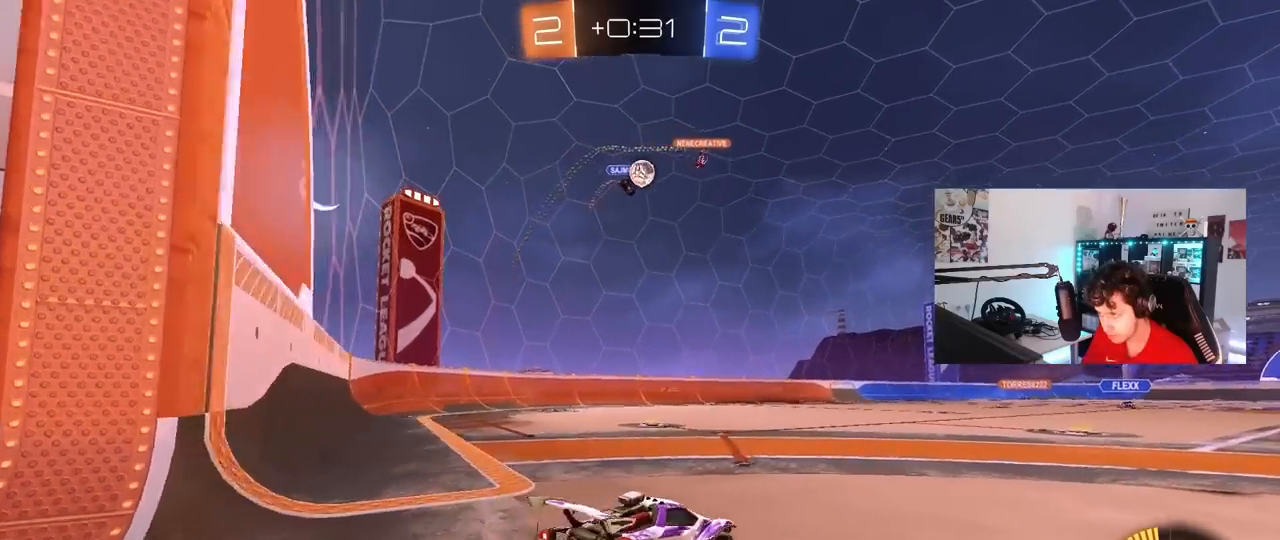
{"keys": ["d", "s"], "mouse": [], "mouse_move": "still", "events": [[67, "a", "up"], [117, "d", "down"], [150, "d", "up"], [150, "mouse_left", "down"], [300, "mouse_left", "up"], [350, "a", "down"], [400, "a", "up"], [400, "d", "down"], [400, "w", "up"], [433, "s", "down"], [433, "w", "down"], [483, "w", "up"]]}
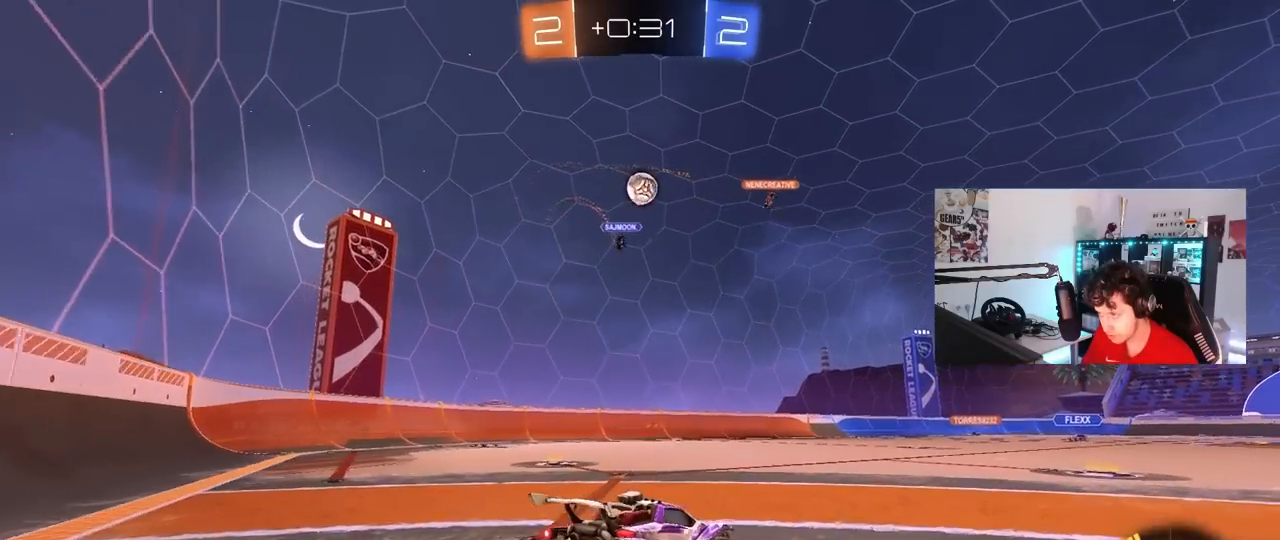
{"keys": ["a", "s", "shift"], "mouse": [], "mouse_move": "still", "events": [[117, "a", "down"], [167, "d", "up"], [400, "shift", "down"]]}
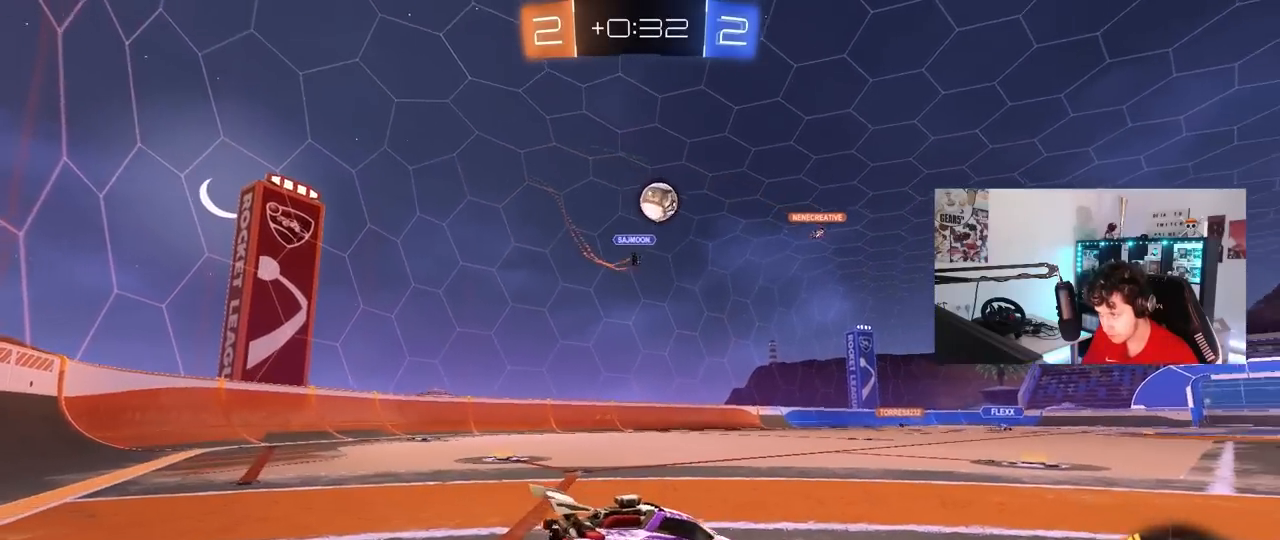
{"keys": ["d", "w"], "mouse": ["left"], "mouse_move": "still", "events": [[100, "a", "up"], [100, "d", "down"], [100, "mouse_left", "down"], [100, "s", "up"], [100, "shift", "up"], [183, "w", "down"]]}
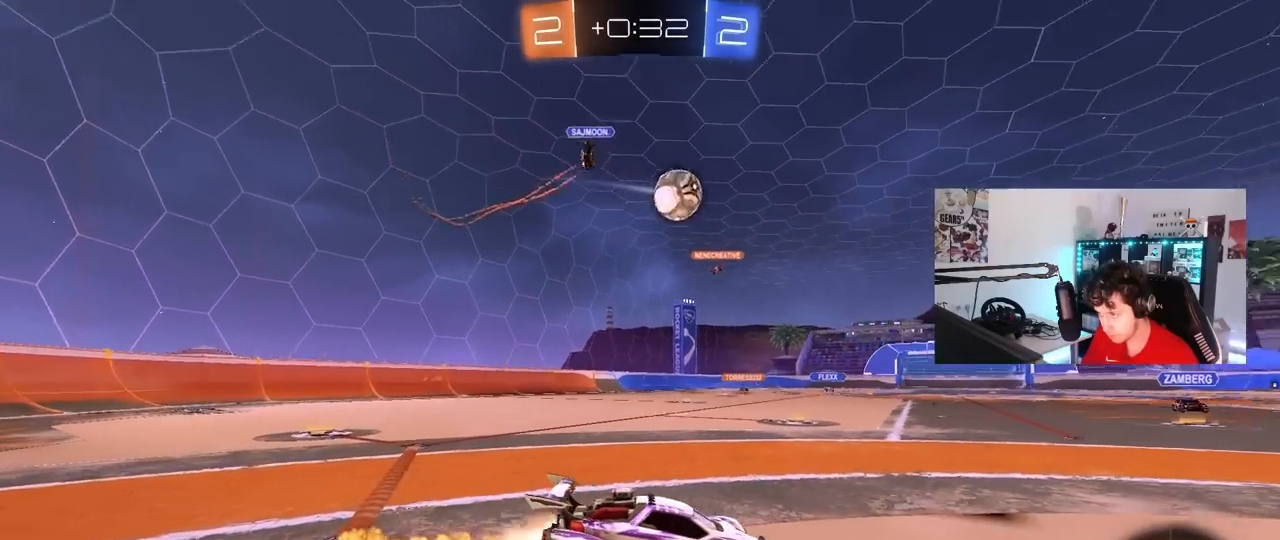
{"keys": ["a", "s"], "mouse": ["right"], "mouse_move": "still", "events": [[17, "mouse_left", "up"], [17, "shift", "down"], [117, "shift", "up"], [167, "a", "down"], [167, "d", "up"], [250, "a", "up"], [350, "a", "down"], [400, "w", "up"], [483, "mouse_right", "down"], [483, "s", "down"]]}
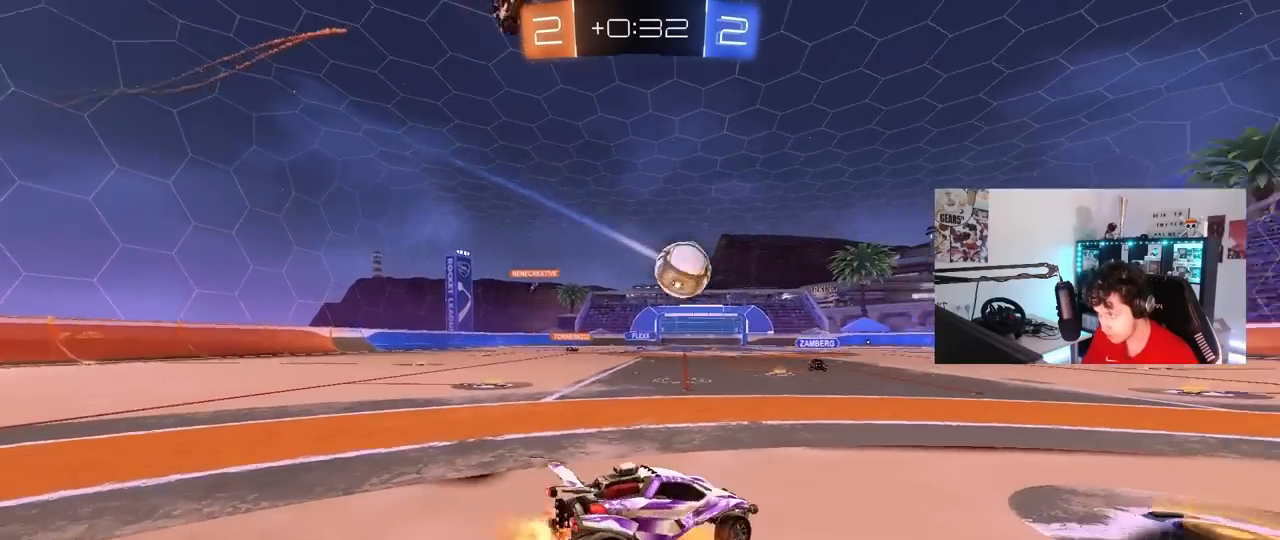
{"keys": ["d"], "mouse": [], "mouse_move": "right", "events": [[33, "a", "up"], [83, "mouse_left", "down"], [133, "mouse_right", "up"], [133, "s", "up"], [317, "mouse_left", "up"], [317, "w", "down"], [350, "d", "down"], [417, "w", "up"]]}
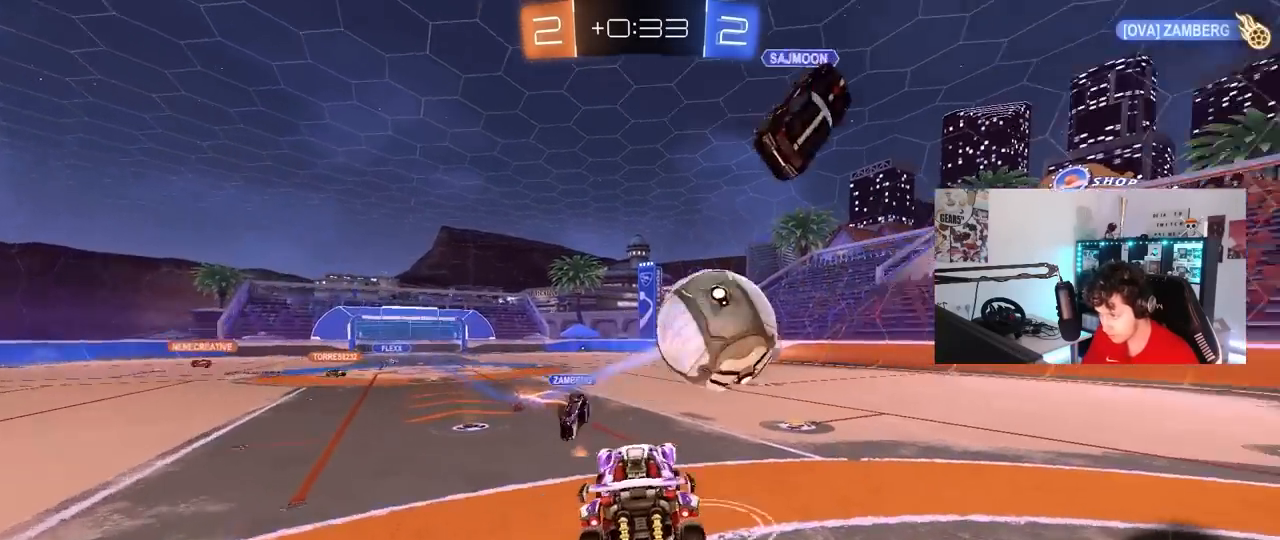
{"keys": ["d", "shift"], "mouse": [], "mouse_move": "still", "events": [[100, "mouse_right", "down"], [100, "shift", "down"], [283, "mouse_right", "up"]]}
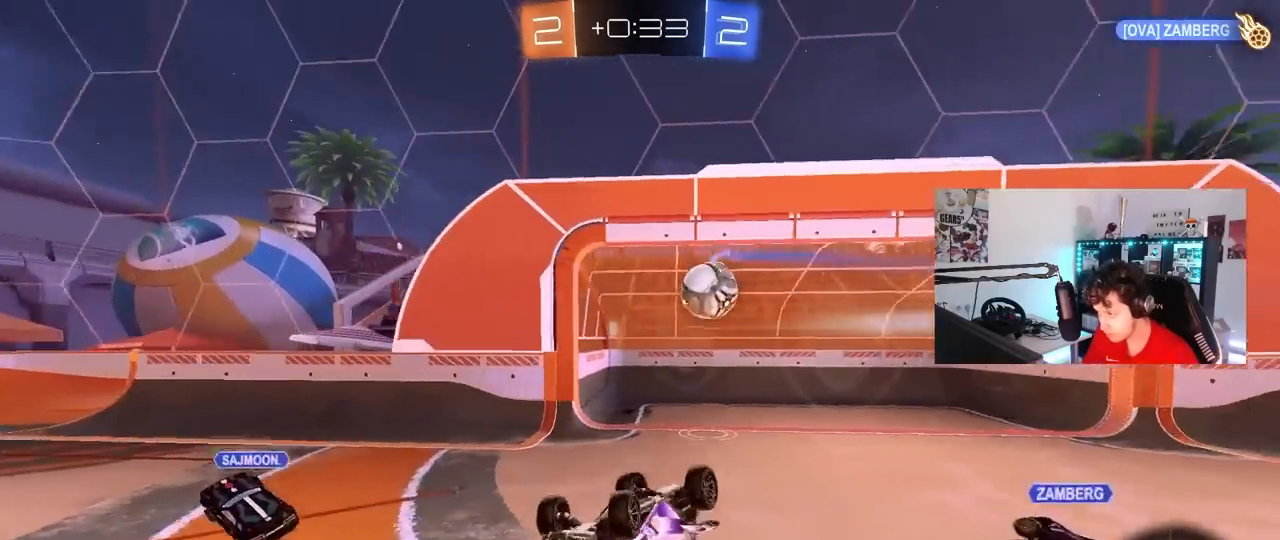
{"keys": ["d", "w"], "mouse": [], "mouse_move": "still", "events": [[167, "shift", "up"], [300, "w", "down"]]}
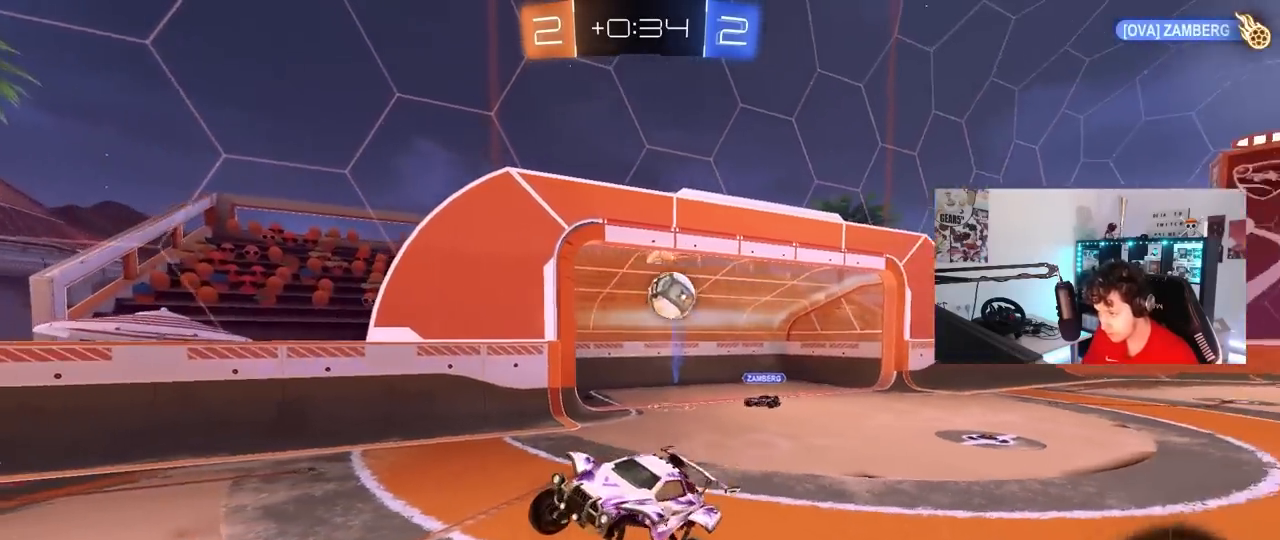
{"keys": ["d", "w"], "mouse": [], "mouse_move": "still", "events": [[33, "d", "up"], [33, "w", "up"], [133, "w", "down"], [217, "w", "up"], [367, "d", "down"], [417, "w", "down"]]}
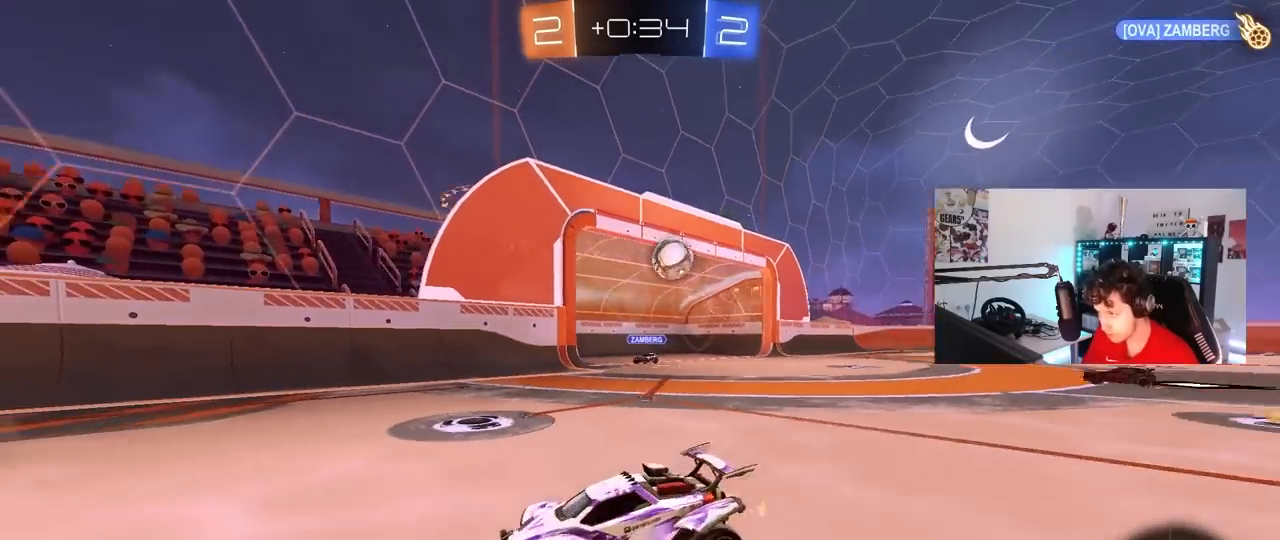
{"keys": ["w"], "mouse": [], "mouse_move": "still", "events": [[50, "shift", "down"], [183, "shift", "up"], [333, "d", "up"]]}
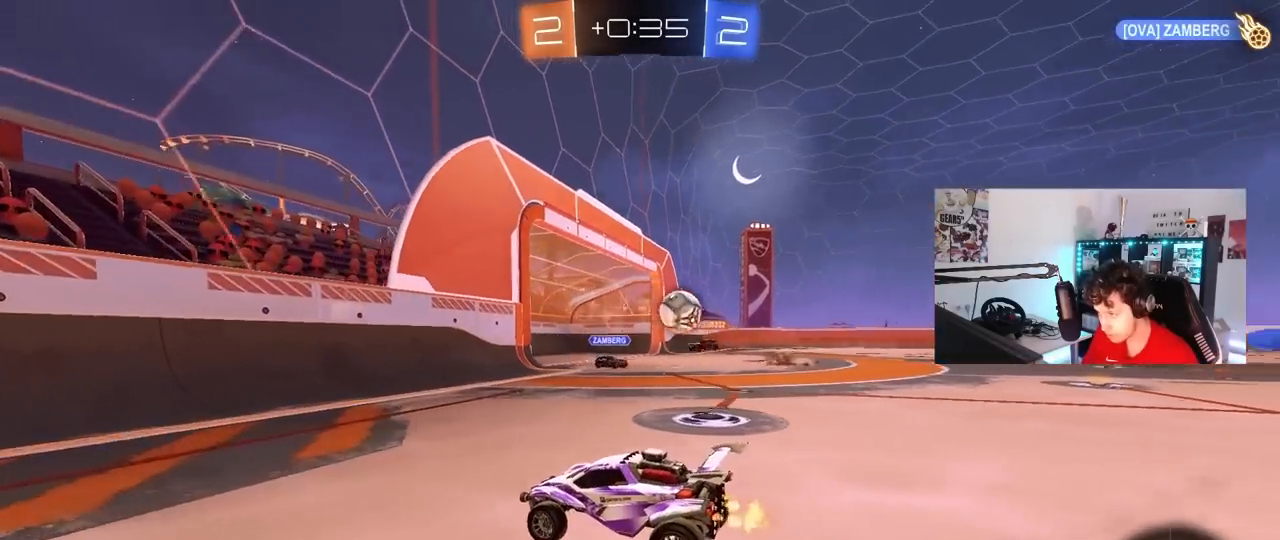
{"keys": ["a", "w"], "mouse": [], "mouse_move": "still", "events": [[200, "a", "down"], [350, "shift", "down"], [483, "shift", "up"]]}
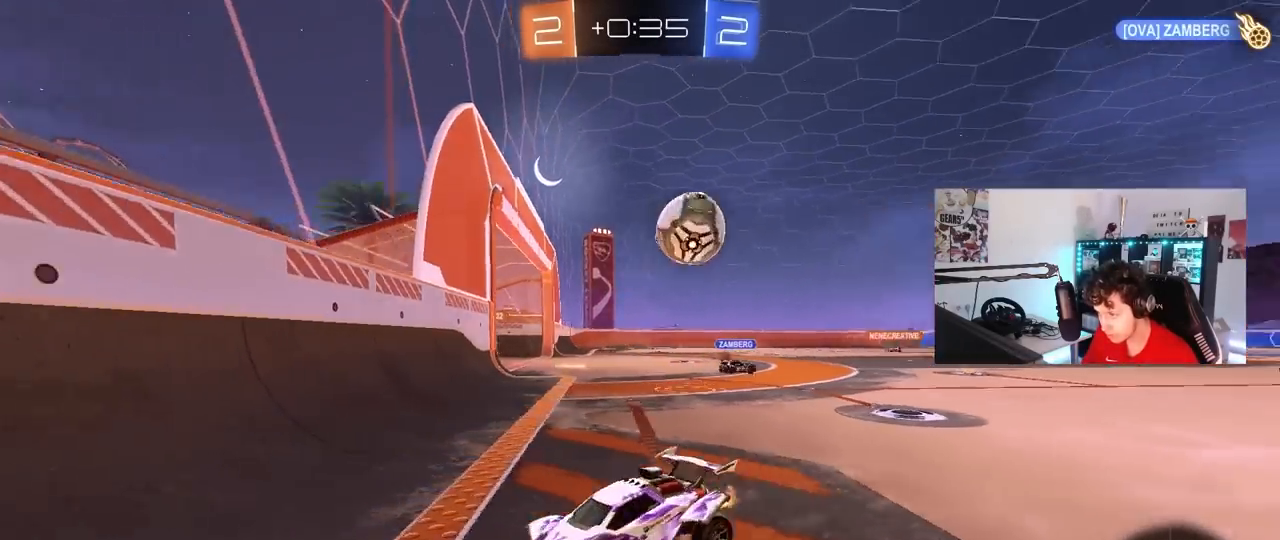
{"keys": ["w"], "mouse": ["left"], "mouse_move": "still", "events": [[133, "a", "up"], [450, "mouse_left", "down"]]}
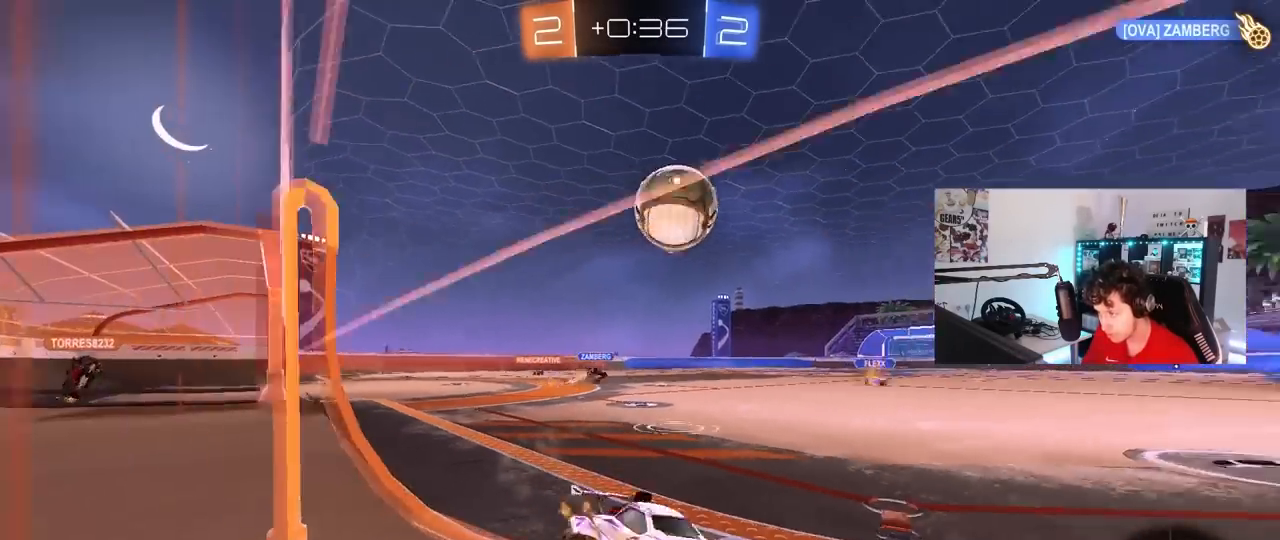
{"keys": ["a", "s"], "mouse": [], "mouse_move": "still", "events": [[50, "a", "down"], [133, "mouse_left", "up"], [233, "a", "up"], [283, "w", "up"], [383, "a", "down"], [383, "s", "down"]]}
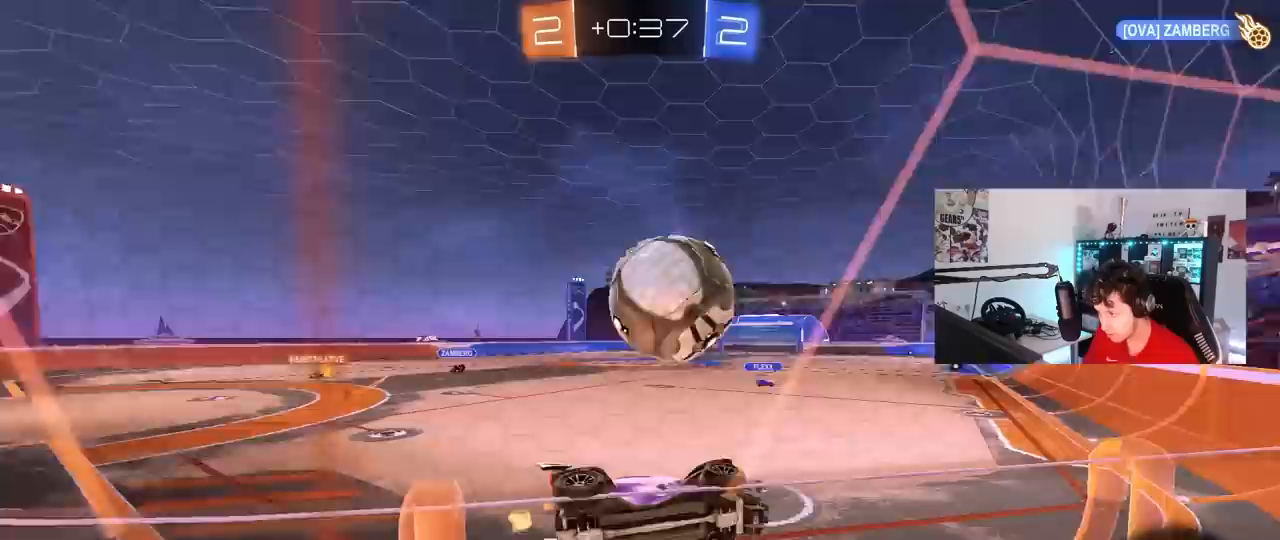
{"keys": ["w"], "mouse": ["left"], "mouse_move": "still", "events": [[67, "s", "up"], [167, "w", "down"], [433, "a", "up"], [483, "mouse_left", "down"]]}
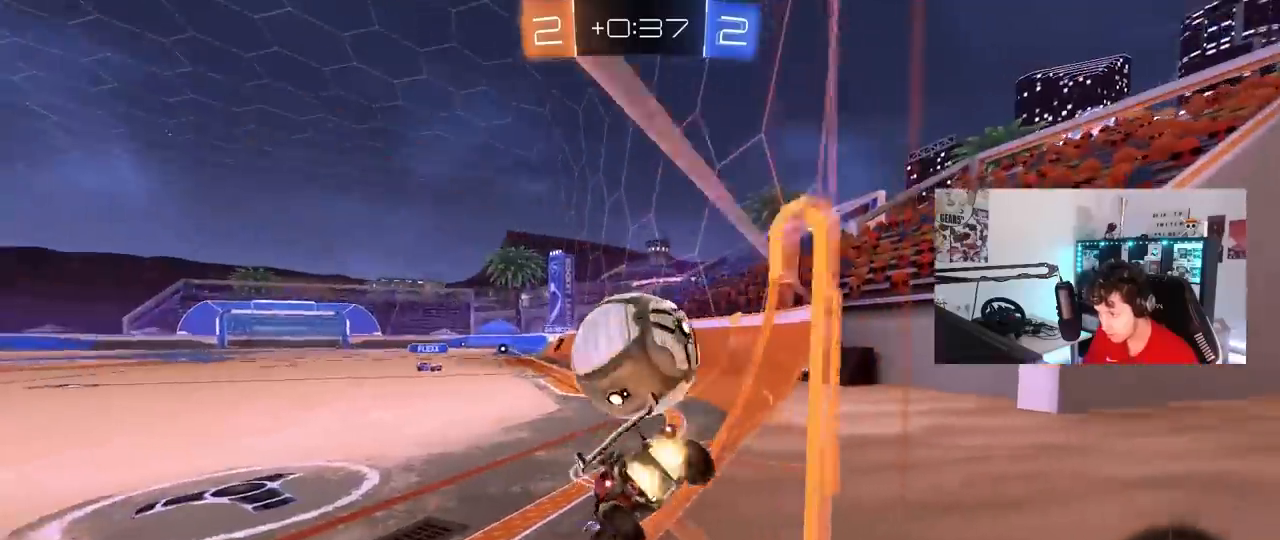
{"keys": ["a", "s"], "mouse": [], "mouse_move": "down-left", "events": [[133, "d", "down"], [183, "mouse_left", "up"], [267, "a", "down"], [267, "d", "up"], [267, "w", "up"], [367, "a", "up"], [367, "mouse_right", "down"], [367, "s", "down"], [400, "d", "down"], [450, "a", "down"], [450, "d", "up"], [500, "mouse_right", "up"]]}
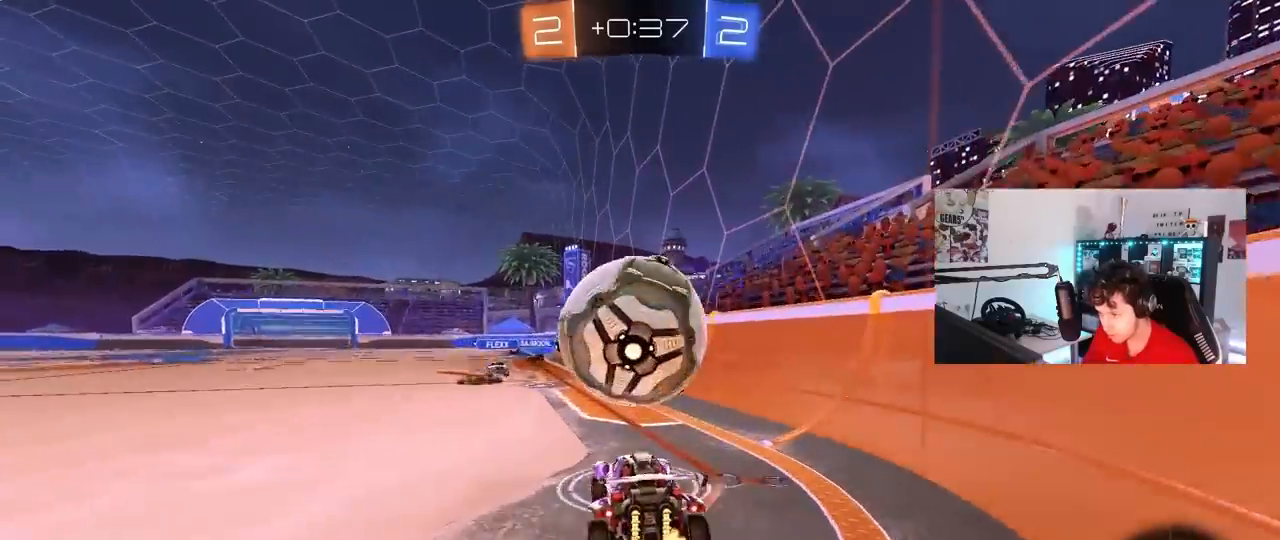
{"keys": ["a", "shift", "w"], "mouse": ["left", "right"], "mouse_move": "still", "events": [[50, "a", "up"], [50, "s", "up"], [100, "d", "down"], [133, "d", "up"], [183, "mouse_left", "down"], [183, "w", "down"], [333, "a", "down"], [333, "shift", "down"], [383, "mouse_right", "down"]]}
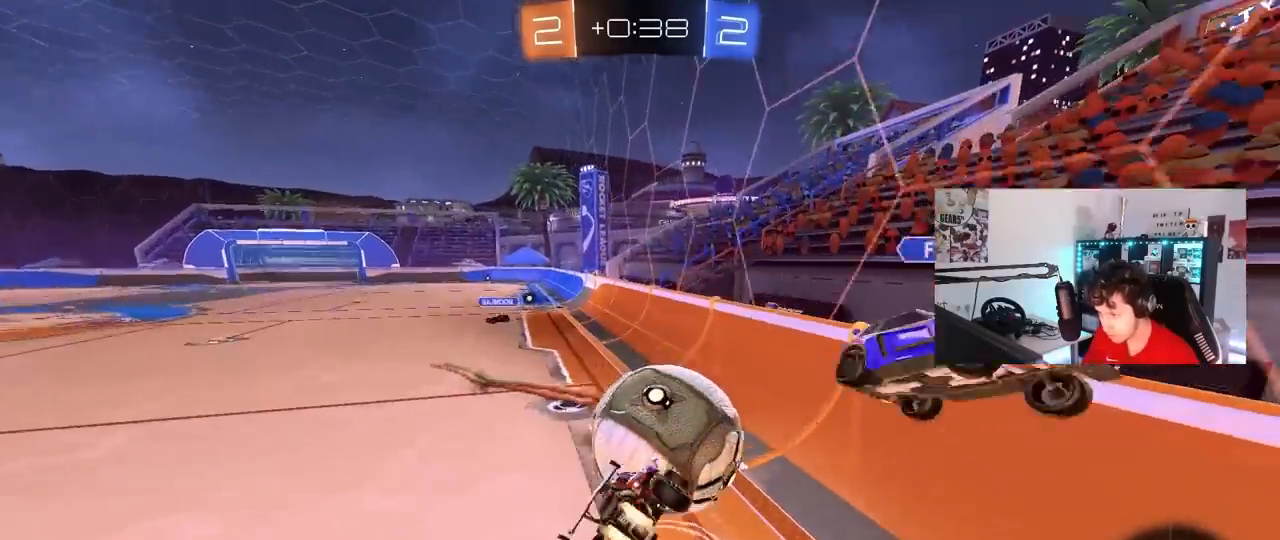
{"keys": ["d"], "mouse": ["left"], "mouse_move": "down-left", "events": [[67, "s", "down"], [67, "w", "up"], [117, "mouse_right", "up"], [150, "s", "up"], [300, "s", "down"], [383, "d", "down"], [433, "shift", "up"], [483, "a", "up"], [483, "s", "up"]]}
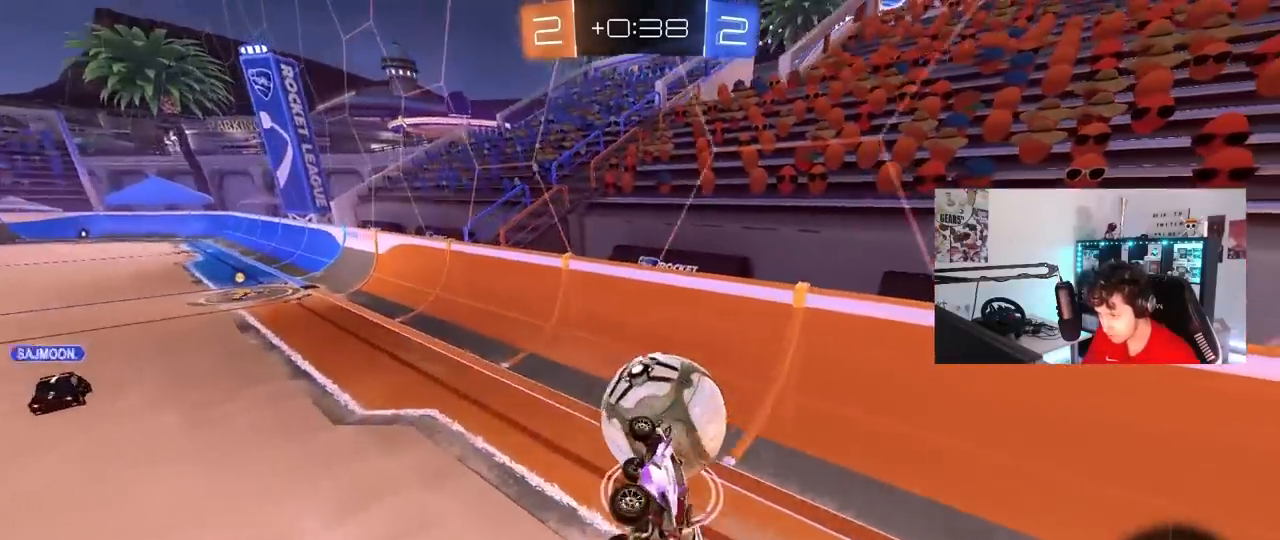
{"keys": [], "mouse": [], "mouse_move": "still", "events": [[33, "d", "up"], [83, "a", "down"], [83, "mouse_left", "up"], [117, "shift", "down"], [117, "space", "down"], [167, "shift", "up"], [317, "a", "up"], [317, "space", "up"]]}
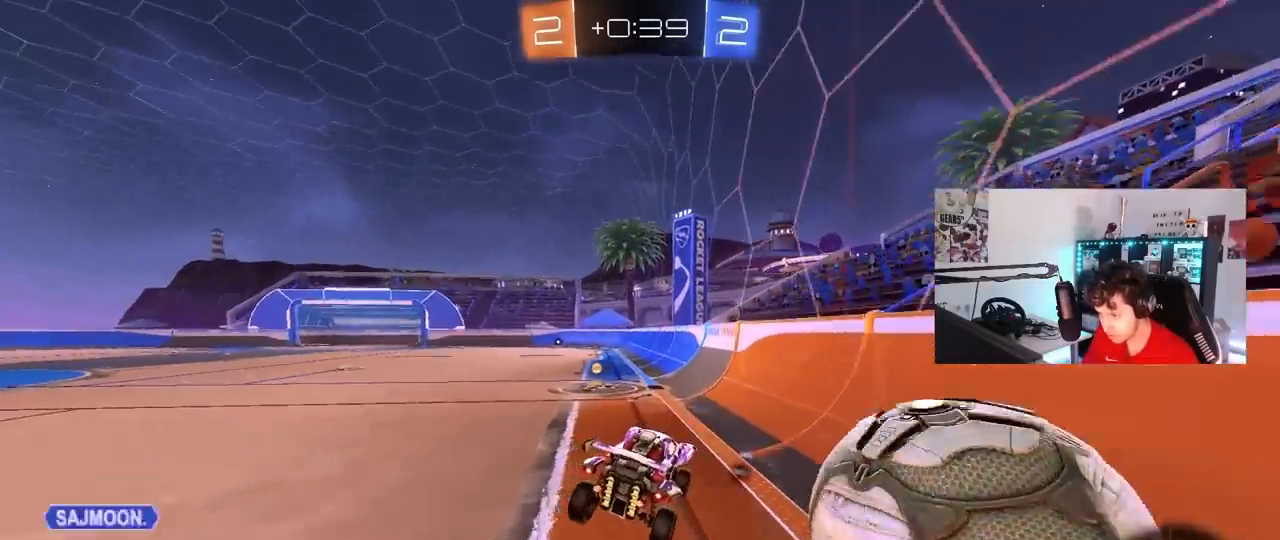
{"keys": ["d", "s"], "mouse": [], "mouse_move": "still", "events": [[50, "a", "down"], [233, "space", "down"], [333, "s", "down"], [417, "a", "up"], [417, "d", "down"], [467, "space", "up"]]}
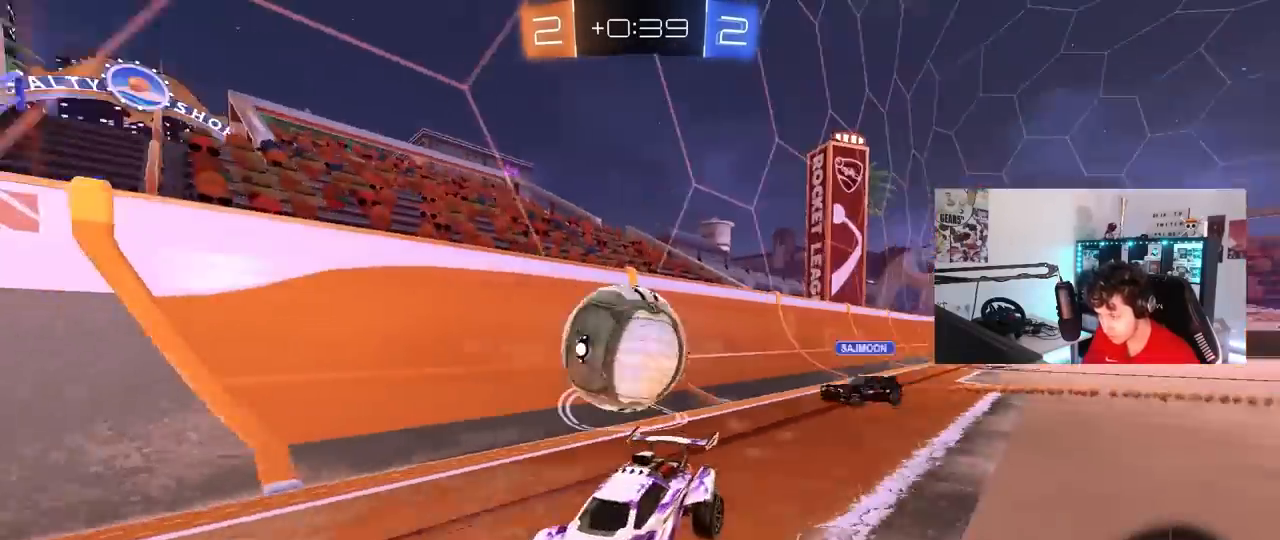
{"keys": ["d", "w"], "mouse": ["left"], "mouse_move": "down-left", "events": [[67, "s", "up"], [117, "shift", "down"], [200, "shift", "up"], [383, "mouse_left", "down"], [433, "w", "down"]]}
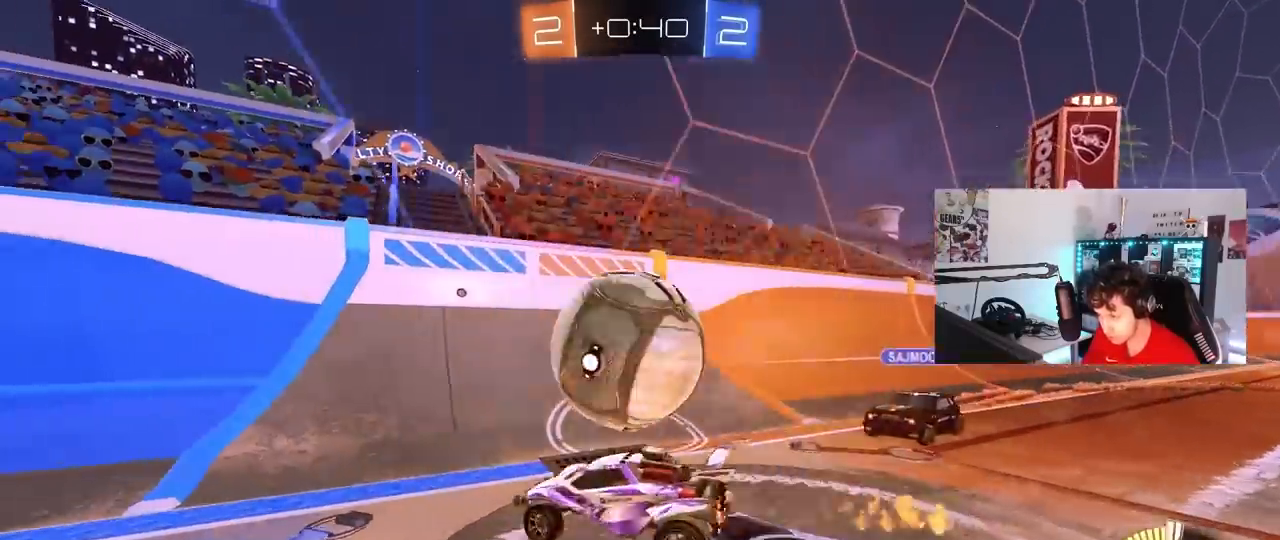
{"keys": ["w"], "mouse": ["left"], "mouse_move": "still", "events": [[33, "mouse_left", "up"], [167, "mouse_left", "down"], [317, "d", "up"]]}
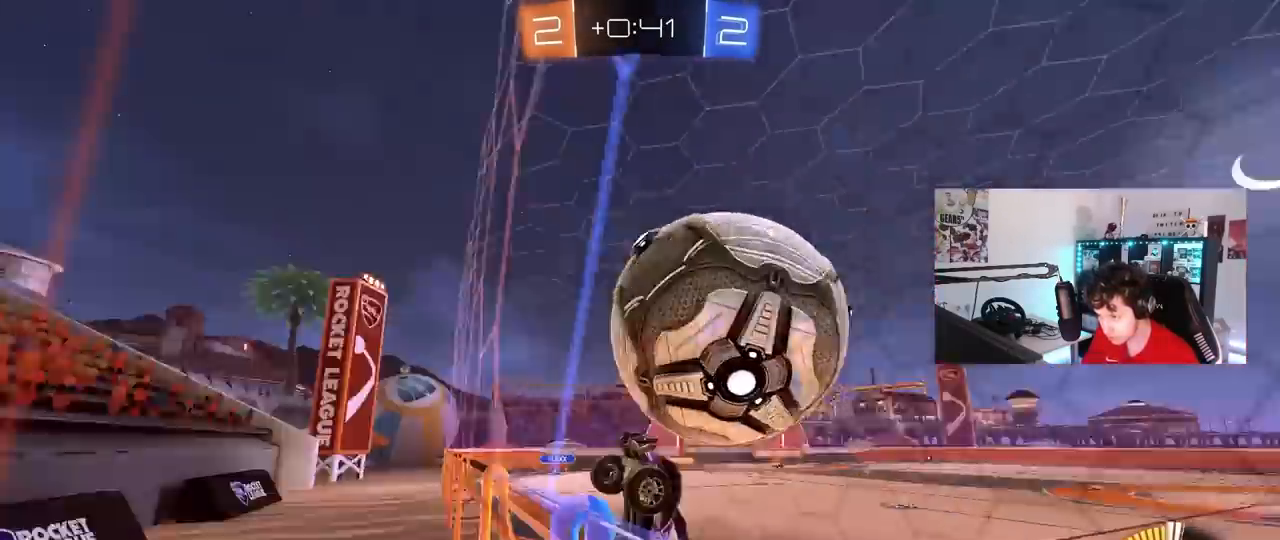
{"keys": ["s"], "mouse": ["right"], "mouse_move": "still", "events": [[50, "mouse_left", "up"], [333, "w", "up"], [417, "mouse_right", "down"], [417, "s", "down"]]}